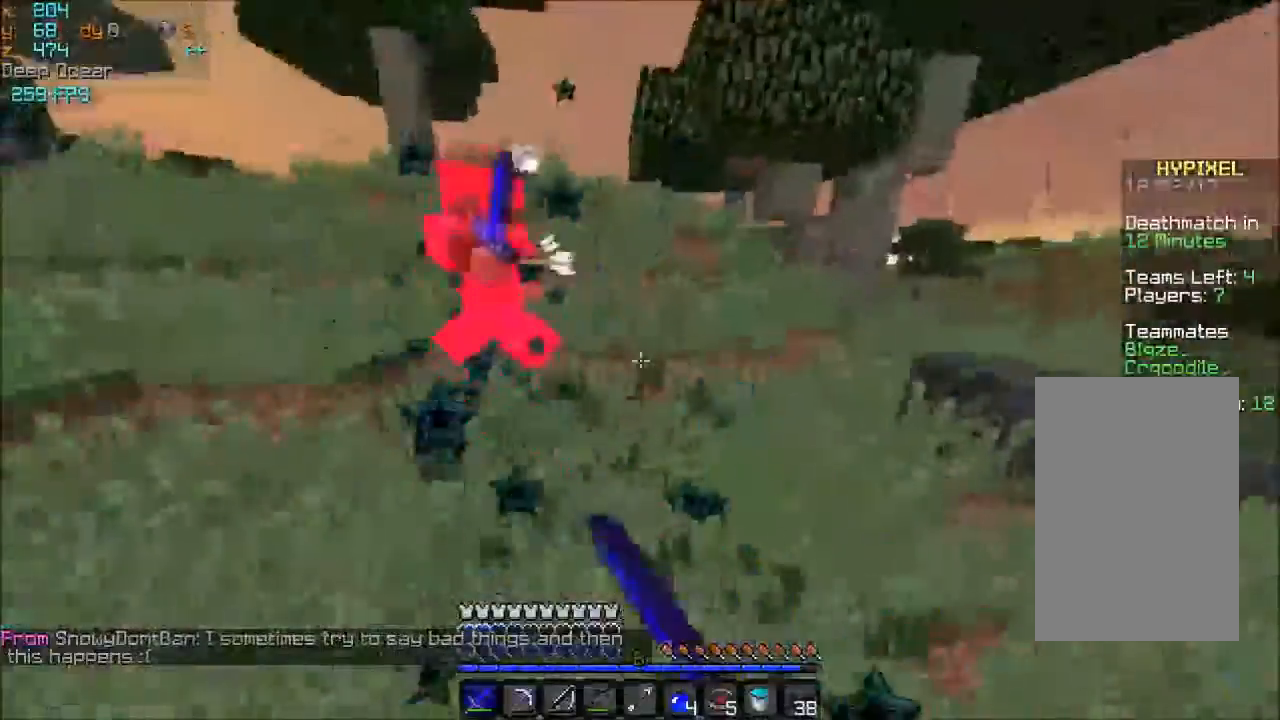
Gameplay with keyboard and mouse; each line is a JSON object with the keys and mouse buttons held at the frame after it. "events" lists presses ("down") and releases ("up") of "a", "d", "s", "space", "w", "mouse_left" and "mouse_right" between this image and that frame as [ms after this image, input, new state], when the widget could be followed in between. "mouse_left", "mouse_right" = the "left", "right" buttons of the "mouse" list. No other keys are recorded. Fast repeated clicks can show as one long hold. Mouse movement is not recorded.
{"keys": ["w"], "mouse": ["left"], "events": [[401, "mouse_left", "down"], [434, "mouse_left", "up"], [501, "mouse_left", "down"]]}
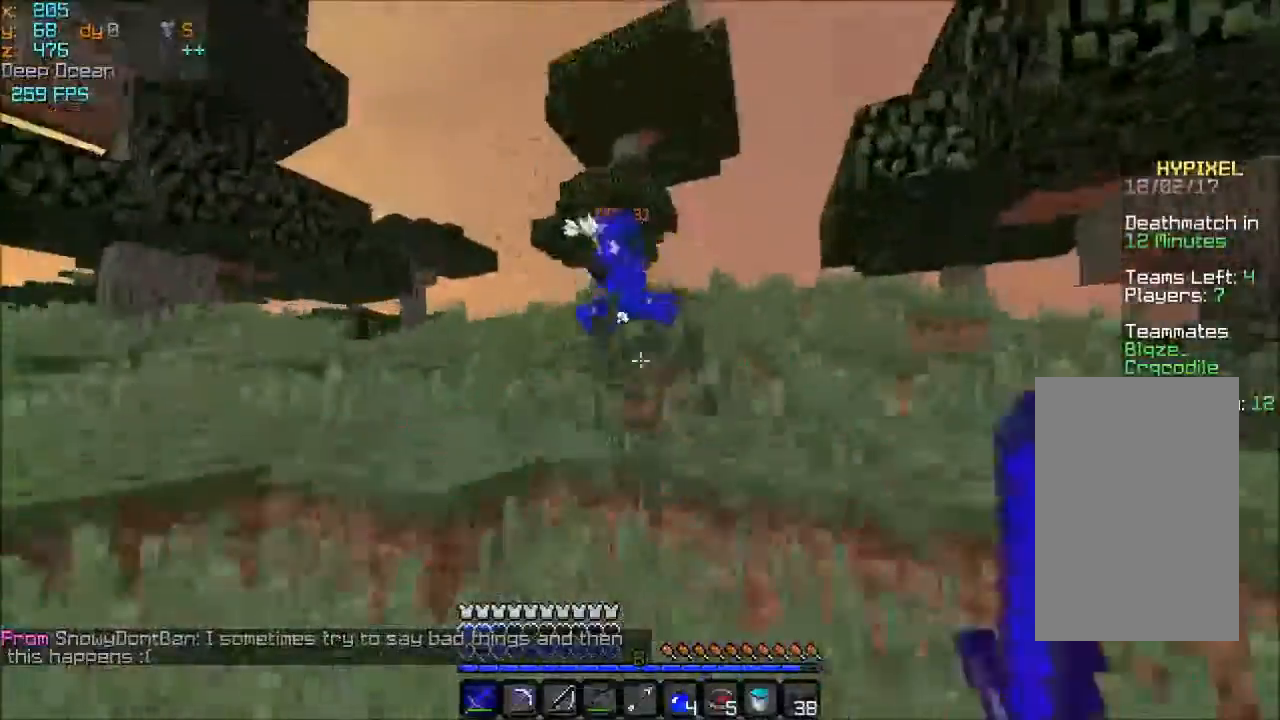
{"keys": ["space", "w"], "mouse": [], "events": [[33, "mouse_left", "up"], [133, "space", "down"], [233, "mouse_left", "down"], [267, "mouse_left", "up"], [334, "mouse_left", "down"], [334, "space", "up"], [400, "mouse_left", "up"], [500, "space", "down"]]}
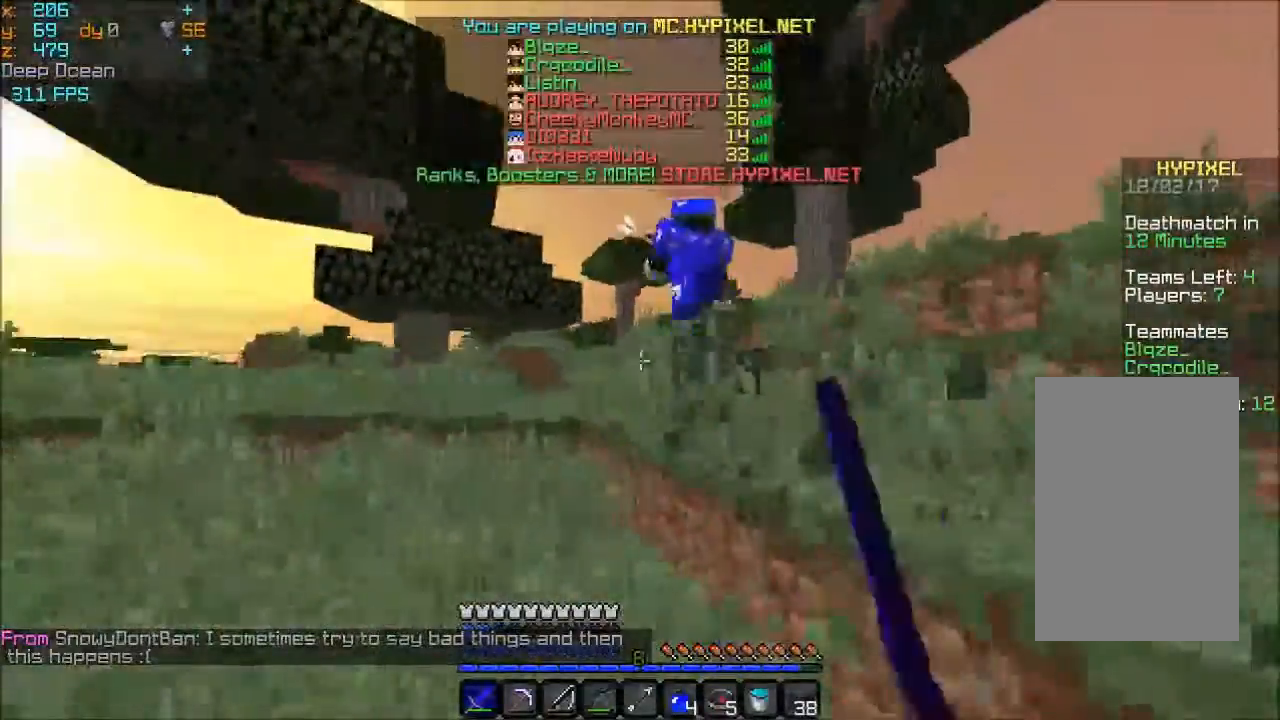
{"keys": ["space", "w"], "mouse": [], "events": [[234, "space", "up"], [401, "space", "down"]]}
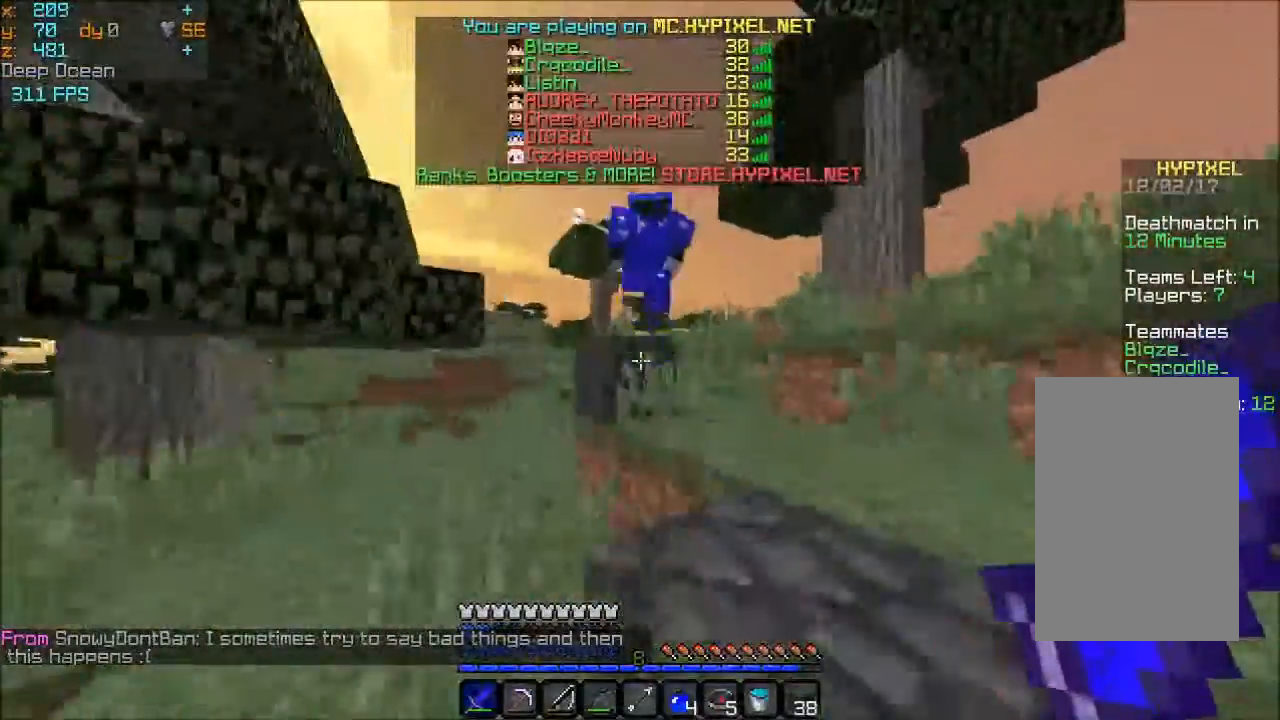
{"keys": ["w"], "mouse": [], "events": [[200, "space", "up"]]}
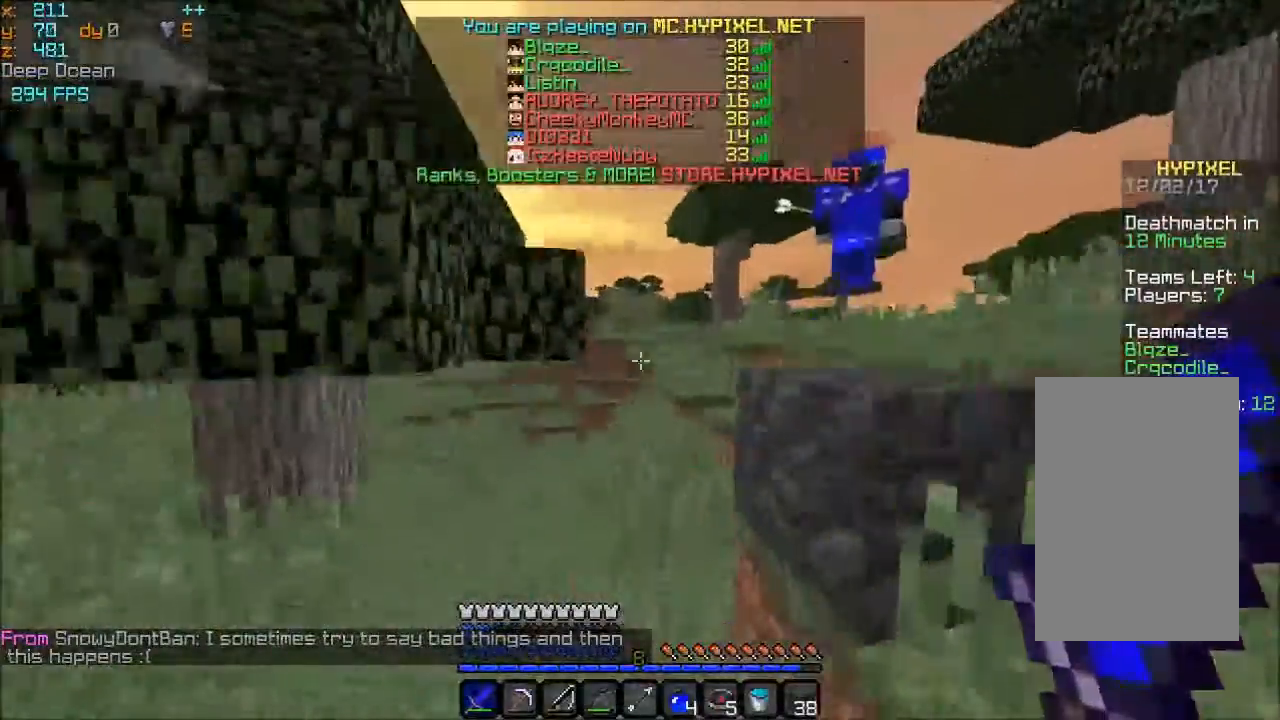
{"keys": ["w"], "mouse": [], "events": []}
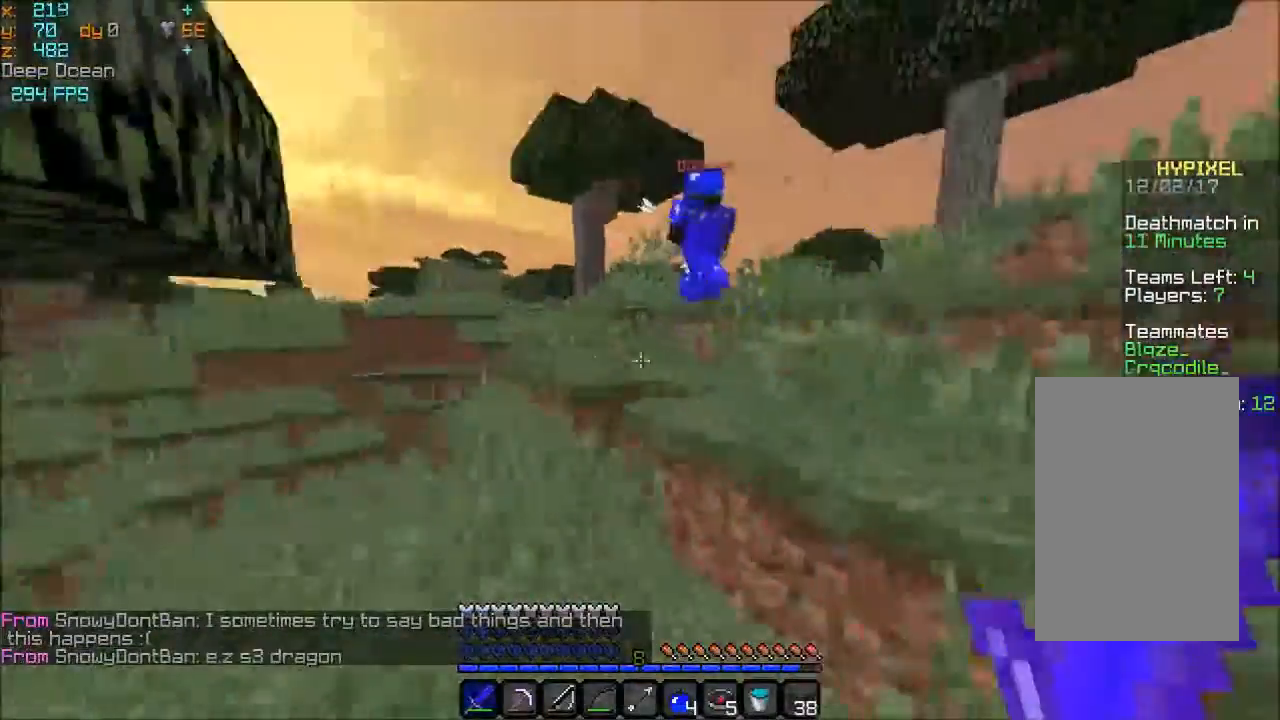
{"keys": ["space", "w"], "mouse": [], "events": [[33, "space", "down"], [233, "space", "up"], [334, "space", "down"]]}
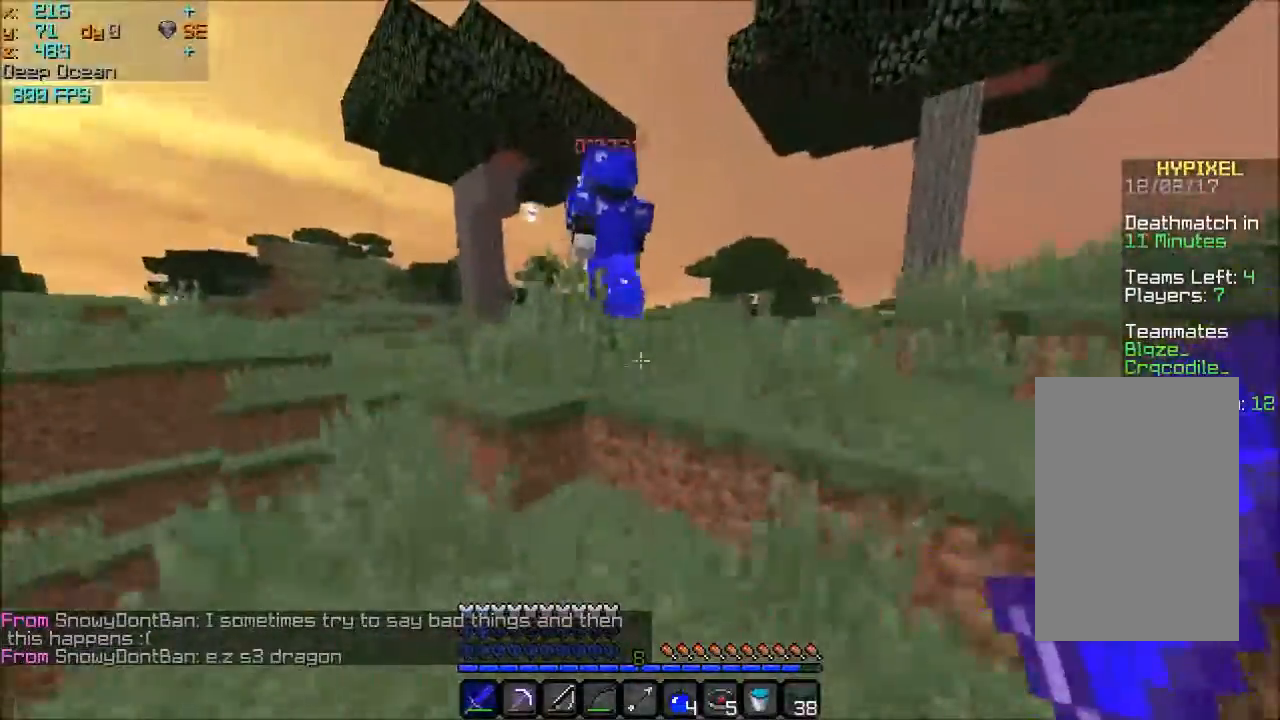
{"keys": ["space", "w"], "mouse": [], "events": [[234, "mouse_right", "down"], [334, "mouse_right", "up"]]}
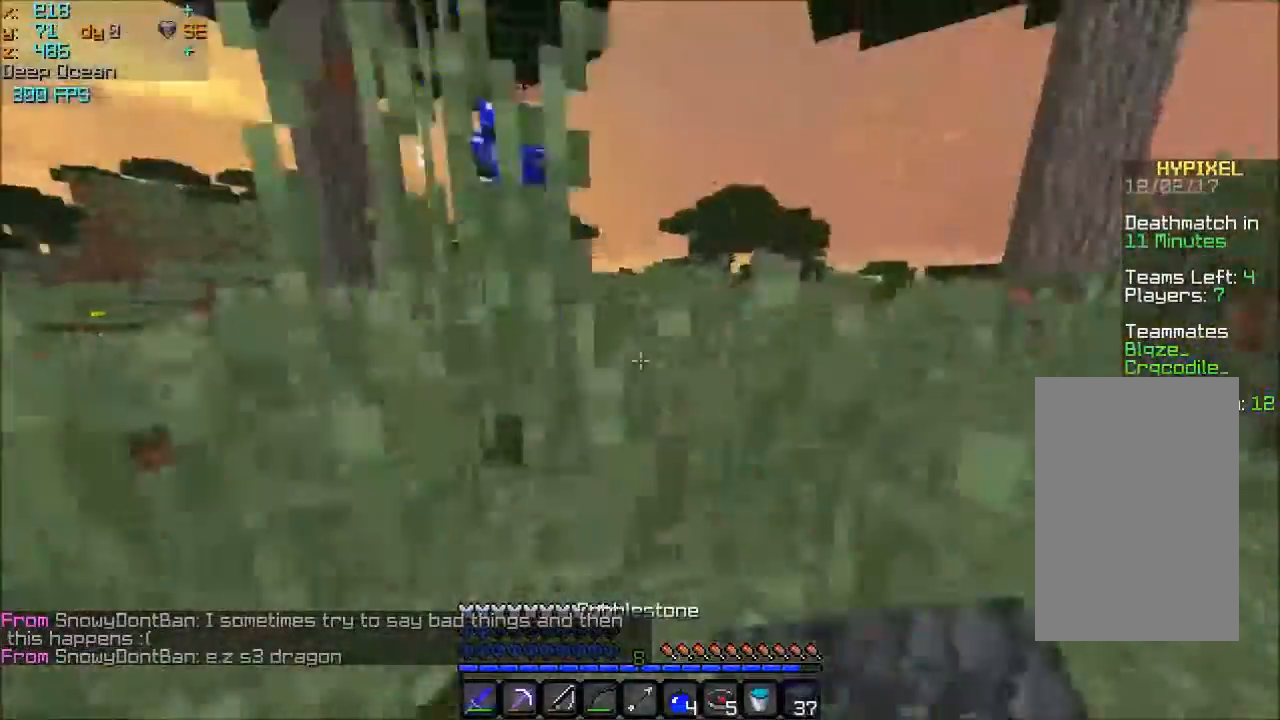
{"keys": ["space", "w"], "mouse": [], "events": []}
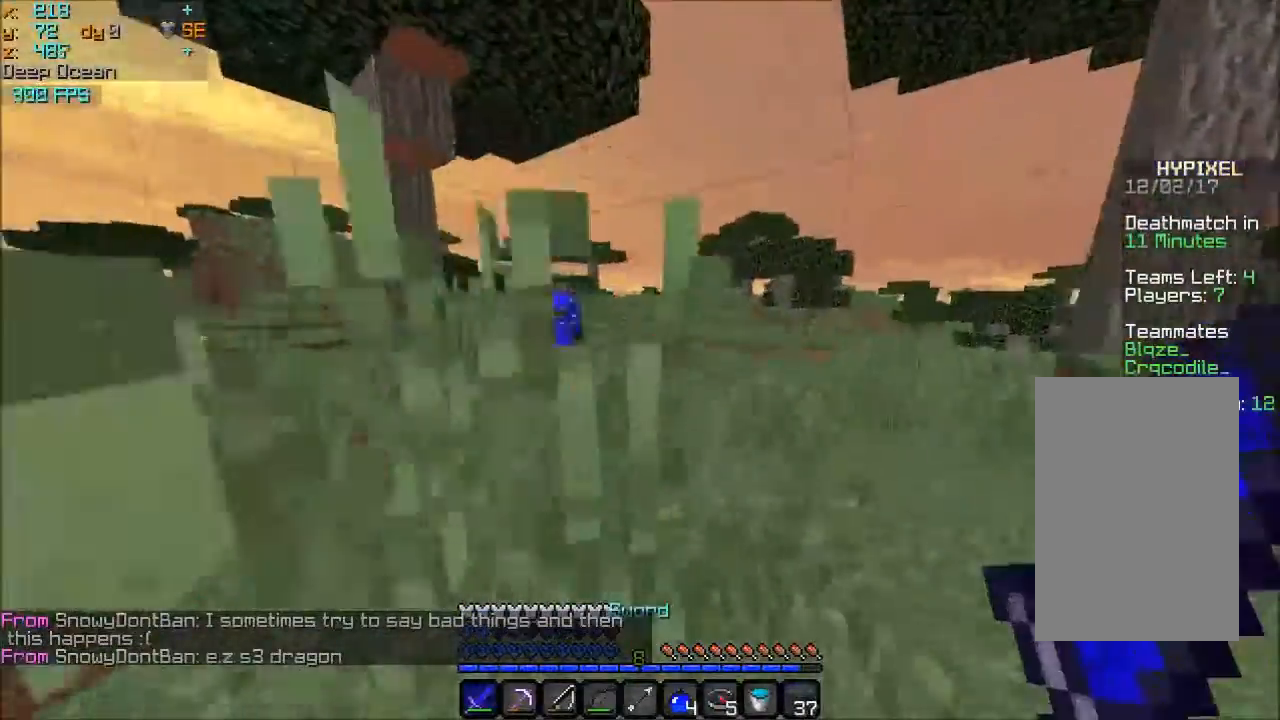
{"keys": ["space", "w"], "mouse": [], "events": []}
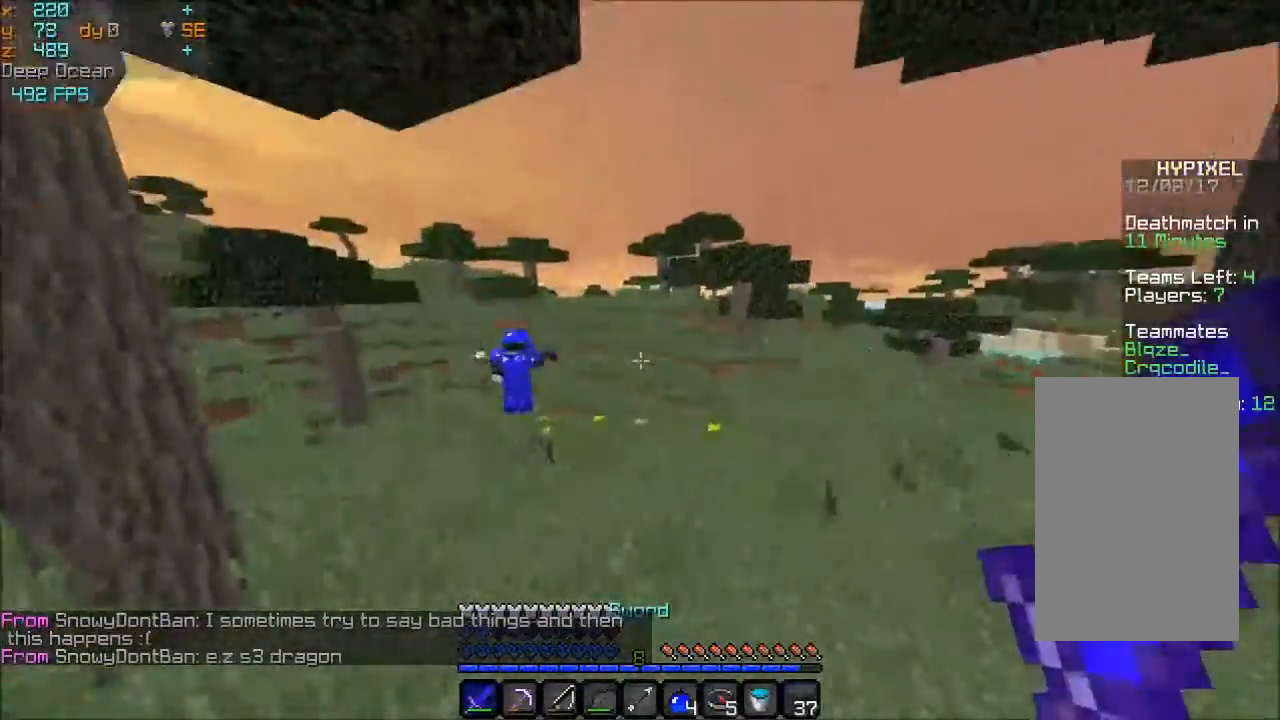
{"keys": ["space", "w"], "mouse": [], "events": []}
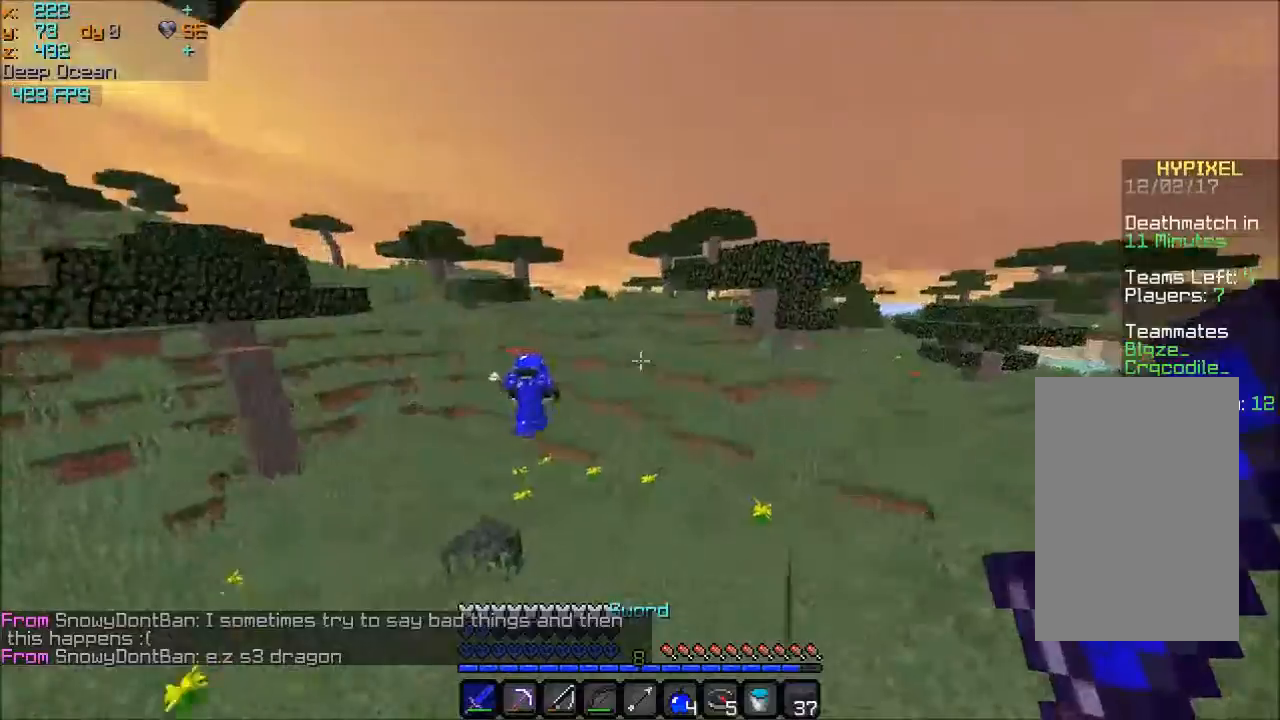
{"keys": ["space", "w"], "mouse": [], "events": []}
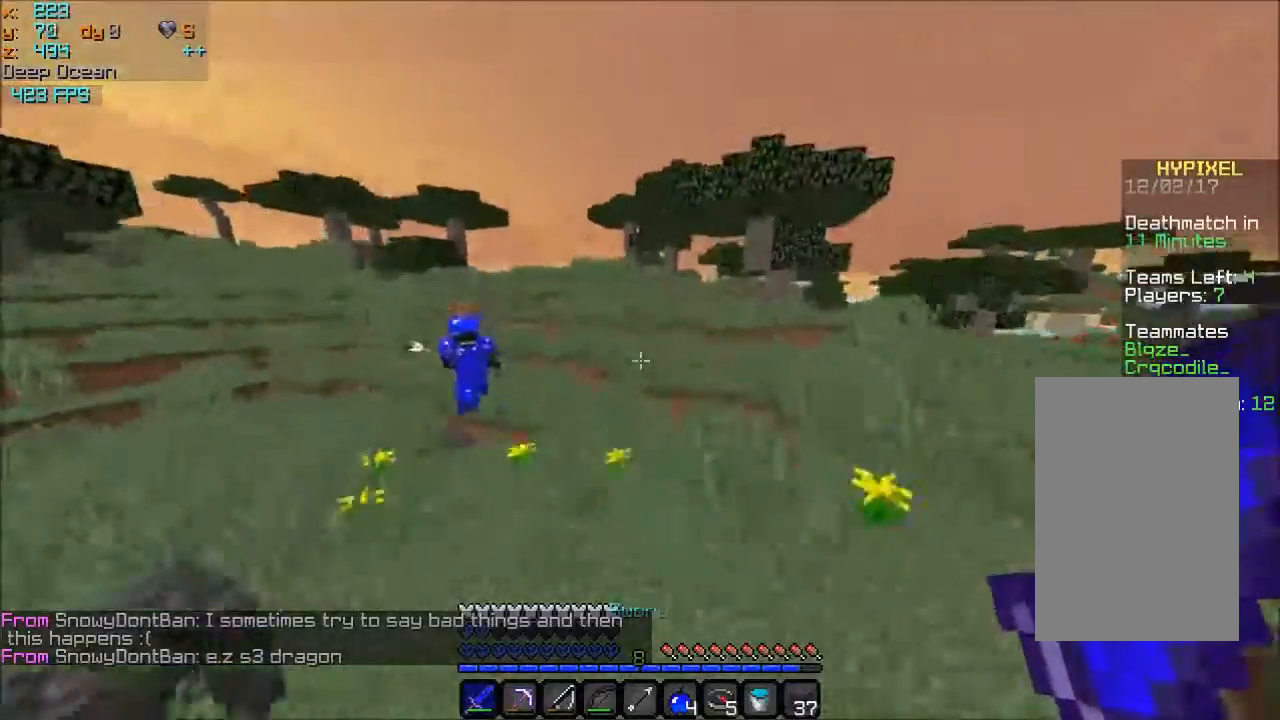
{"keys": ["space", "w"], "mouse": [], "events": [[367, "space", "up"], [467, "space", "down"]]}
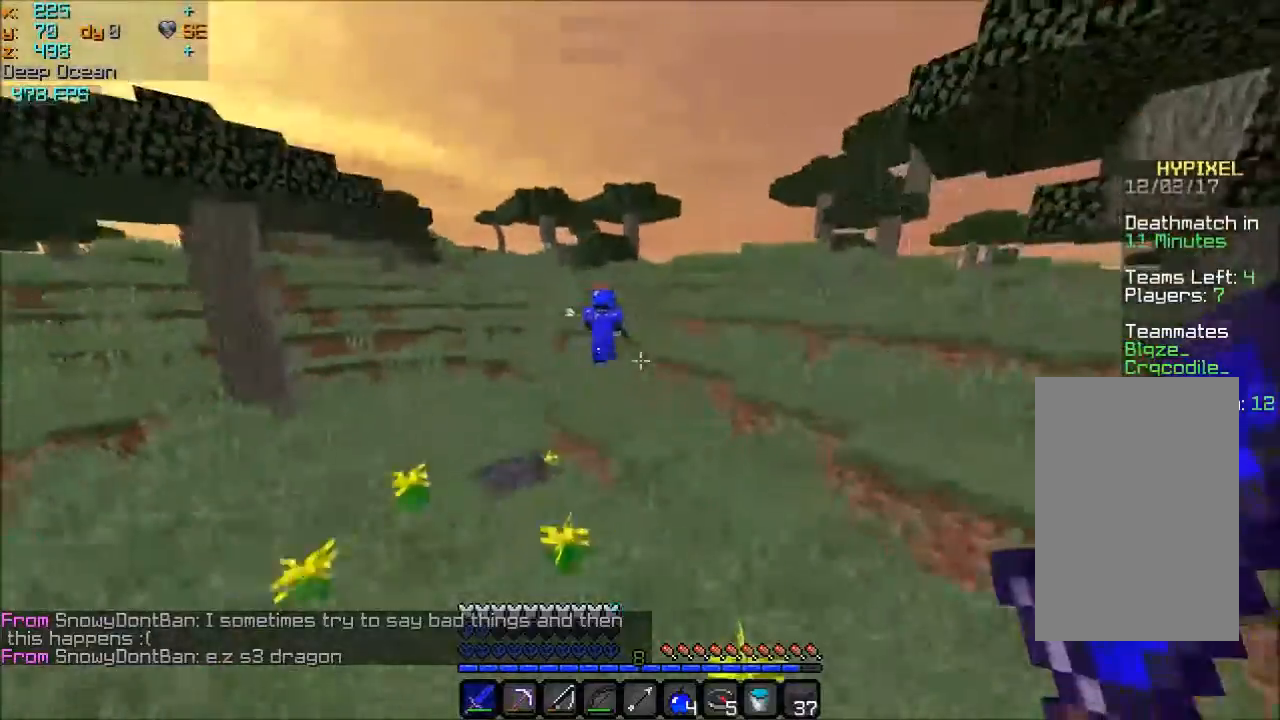
{"keys": ["w"], "mouse": [], "events": [[400, "space", "up"]]}
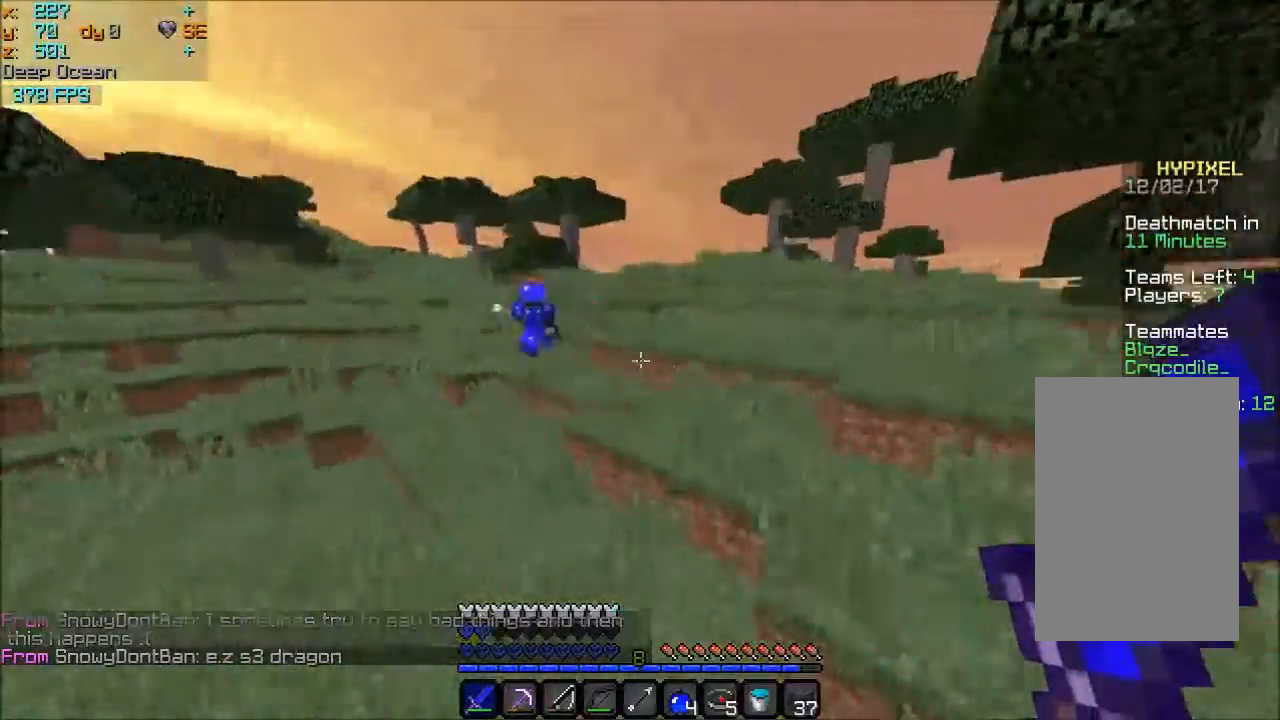
{"keys": ["w"], "mouse": [], "events": [[33, "space", "down"], [500, "space", "up"]]}
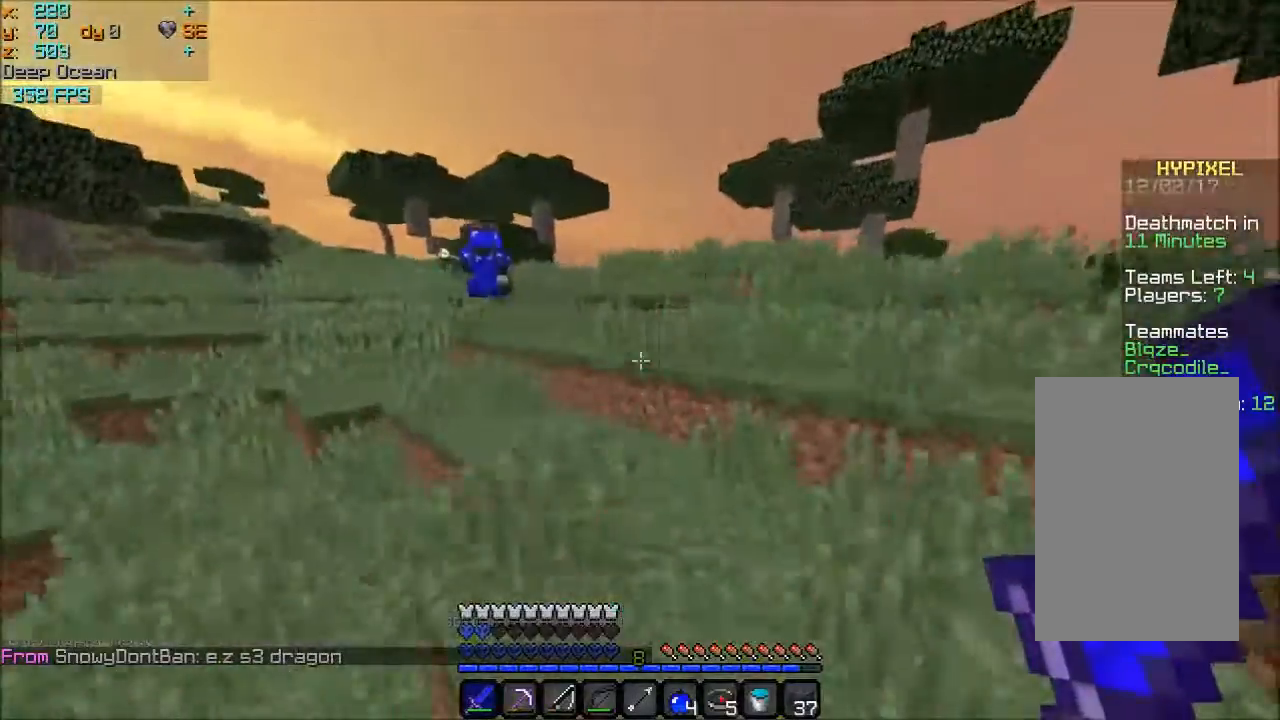
{"keys": ["space", "w"], "mouse": [], "events": [[334, "space", "down"]]}
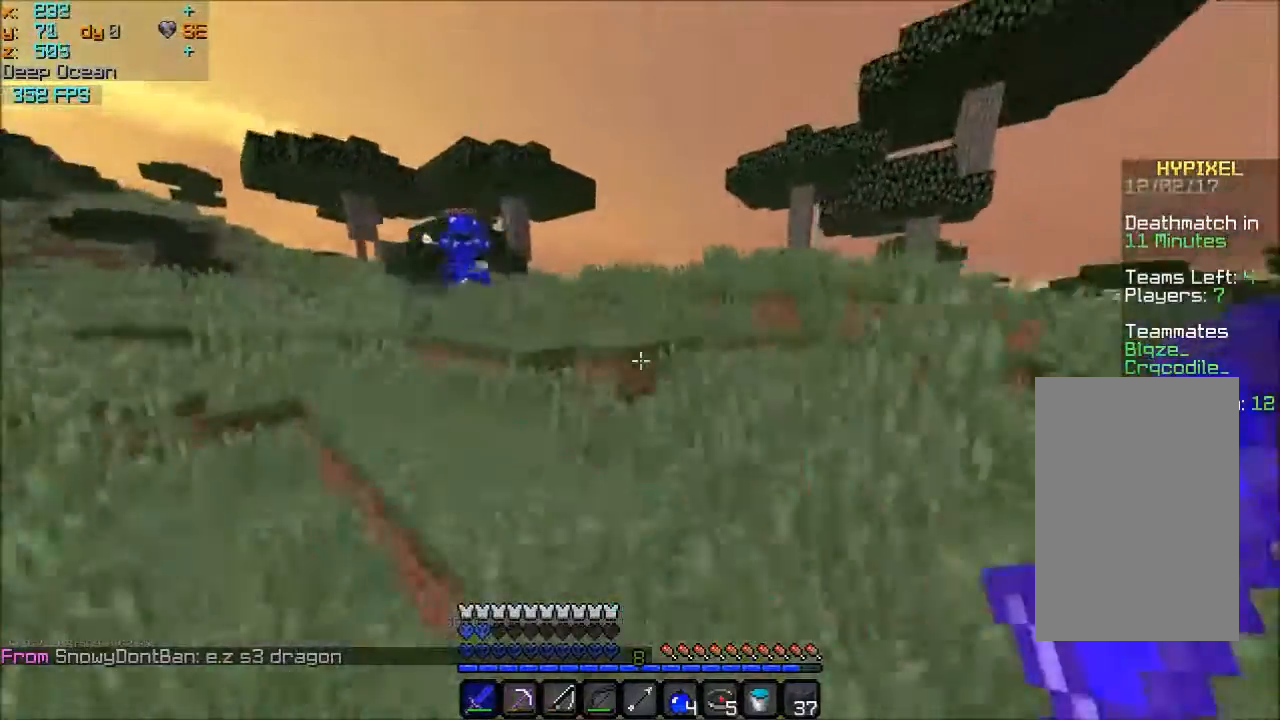
{"keys": ["space", "w"], "mouse": [], "events": [[66, "space", "up"], [467, "space", "down"]]}
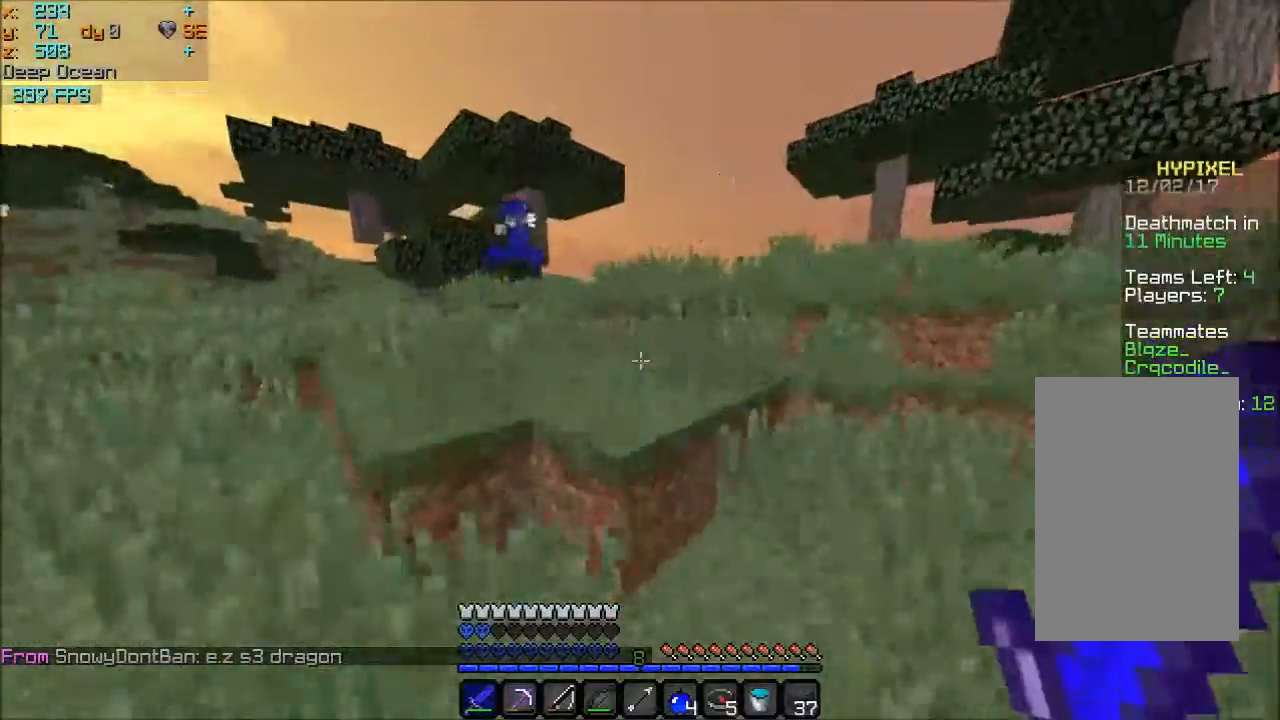
{"keys": ["space", "w"], "mouse": [], "events": [[200, "space", "up"], [501, "space", "down"]]}
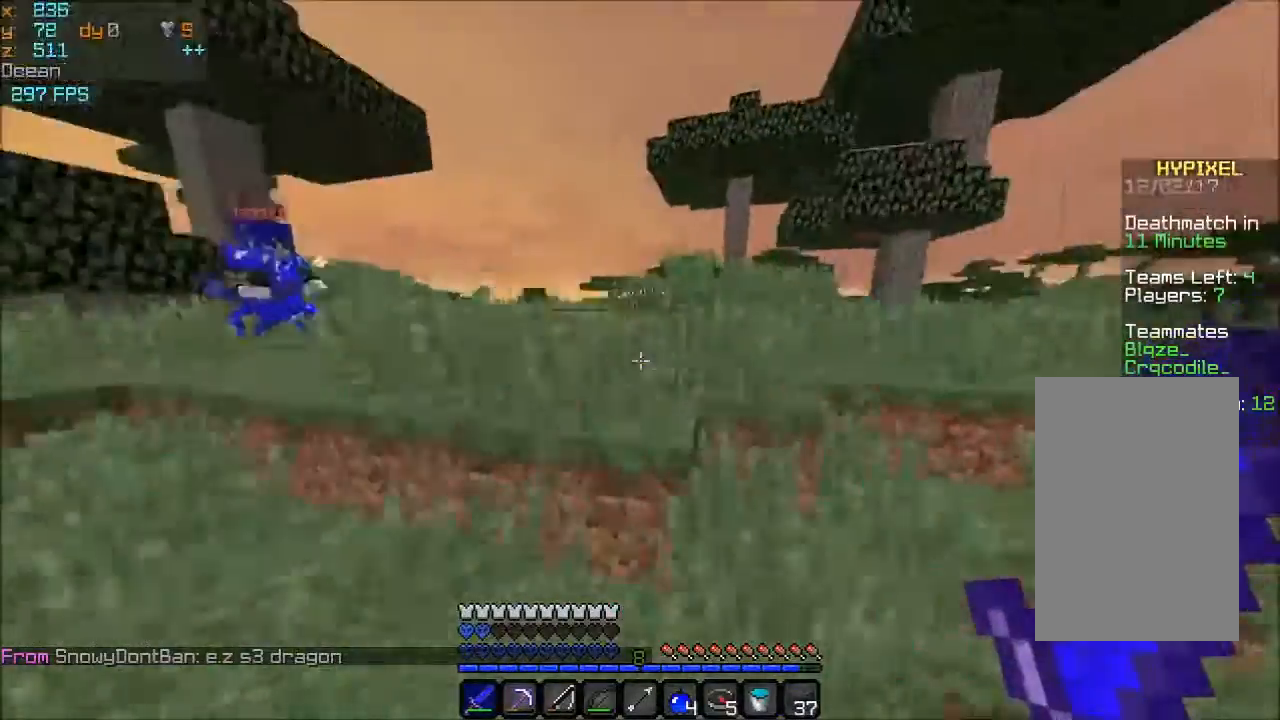
{"keys": ["space", "w"], "mouse": [], "events": [[200, "space", "up"], [367, "space", "down"]]}
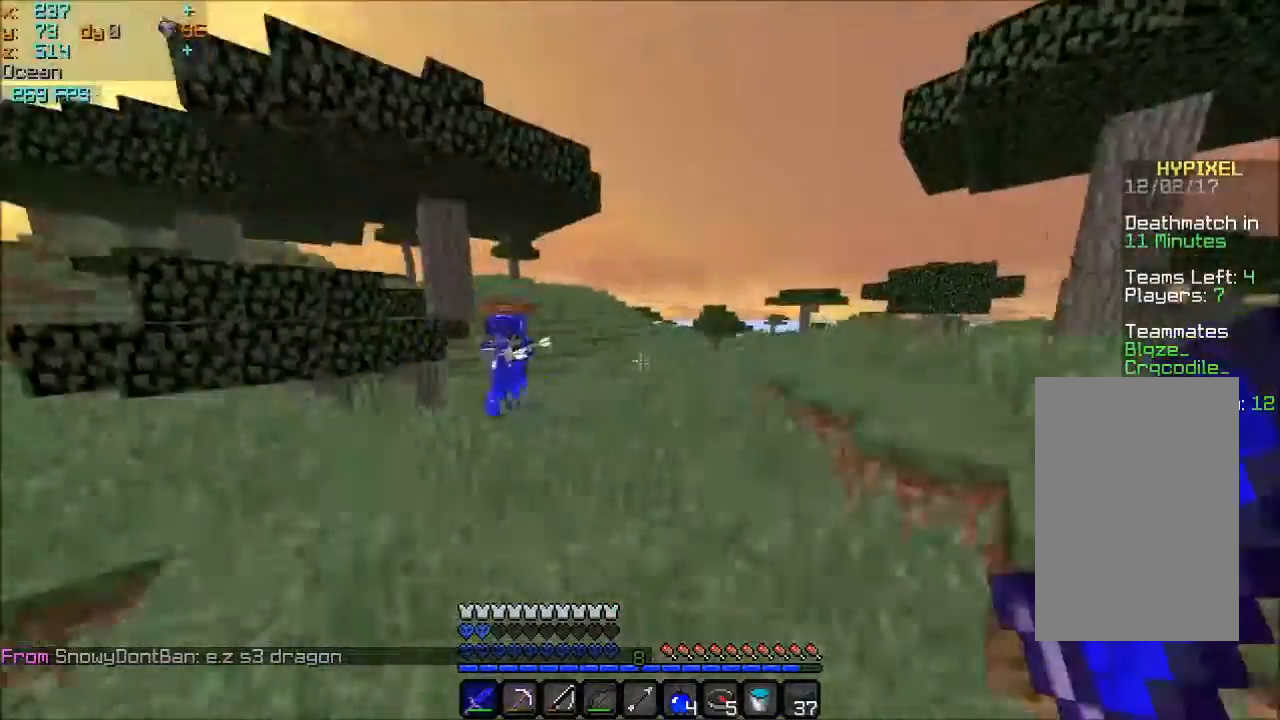
{"keys": ["w"], "mouse": ["right"], "events": [[134, "space", "up"], [400, "mouse_right", "down"]]}
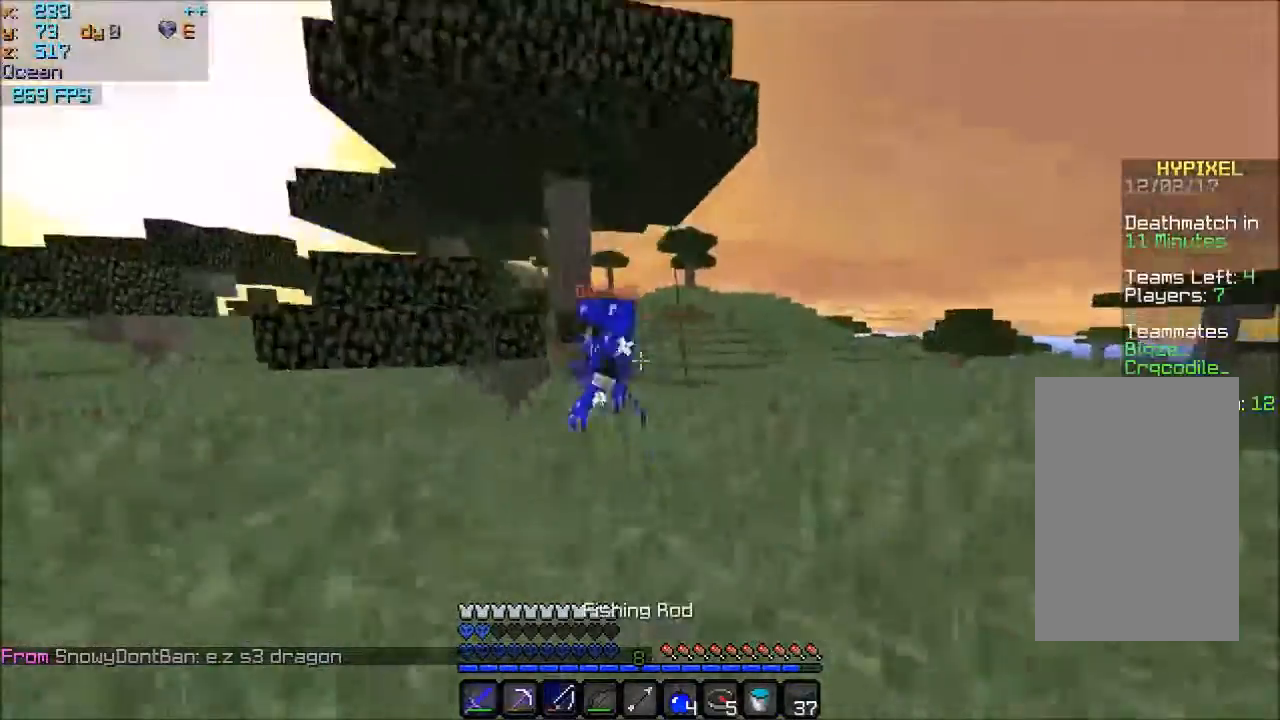
{"keys": ["space", "w"], "mouse": [], "events": [[33, "mouse_right", "up"], [400, "space", "down"], [467, "mouse_left", "down"], [500, "mouse_left", "up"]]}
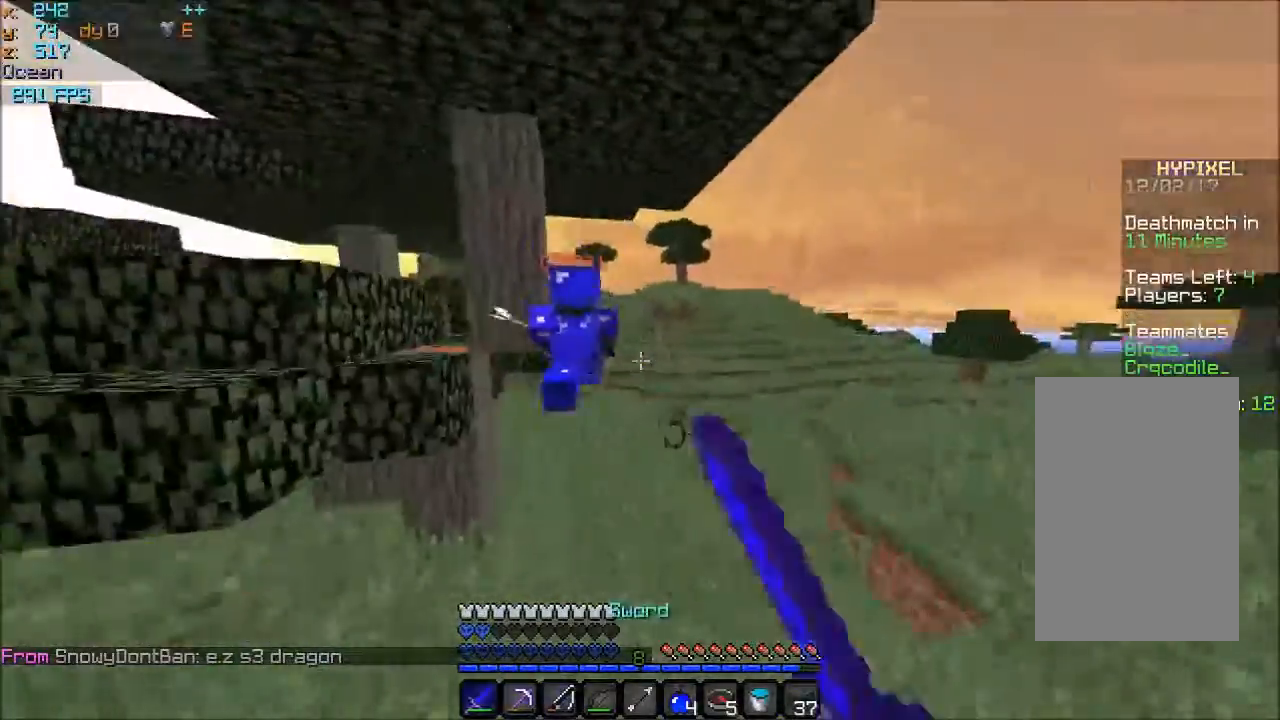
{"keys": ["w"], "mouse": [], "events": [[167, "space", "up"], [367, "mouse_left", "down"], [400, "mouse_left", "up"], [467, "mouse_left", "down"], [501, "mouse_left", "up"]]}
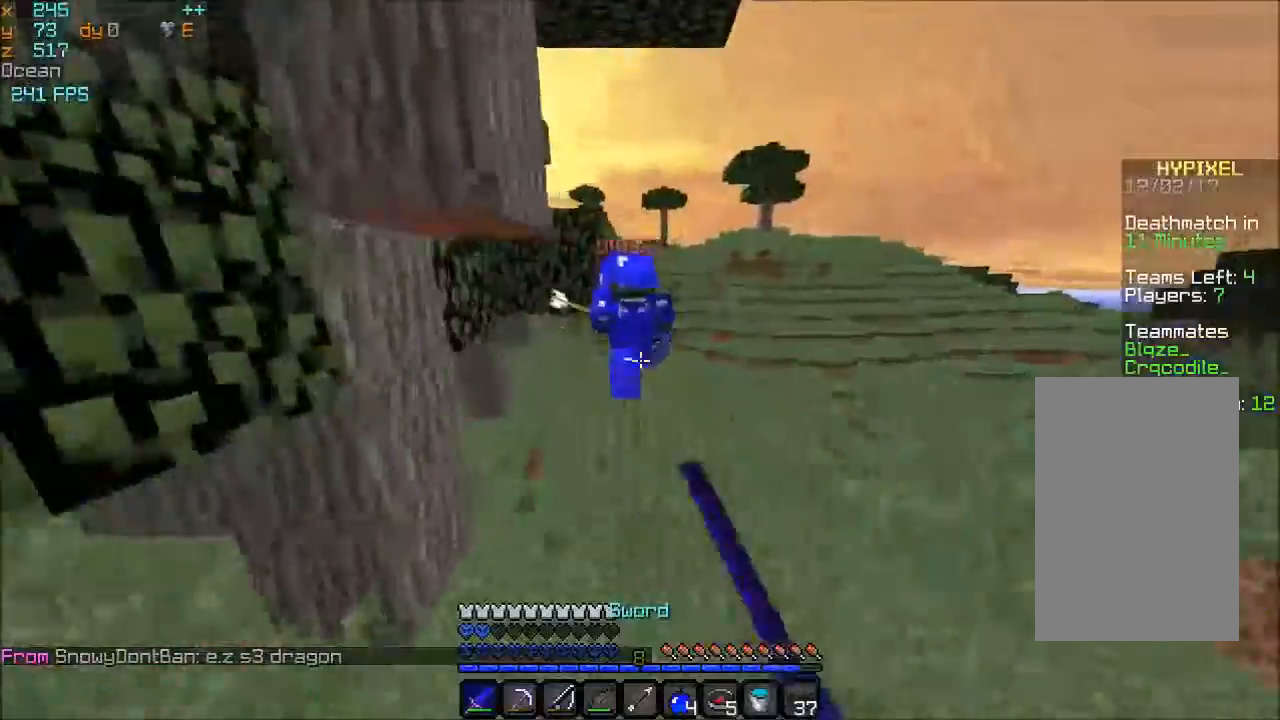
{"keys": ["w"], "mouse": [], "events": [[66, "space", "down"], [300, "space", "up"]]}
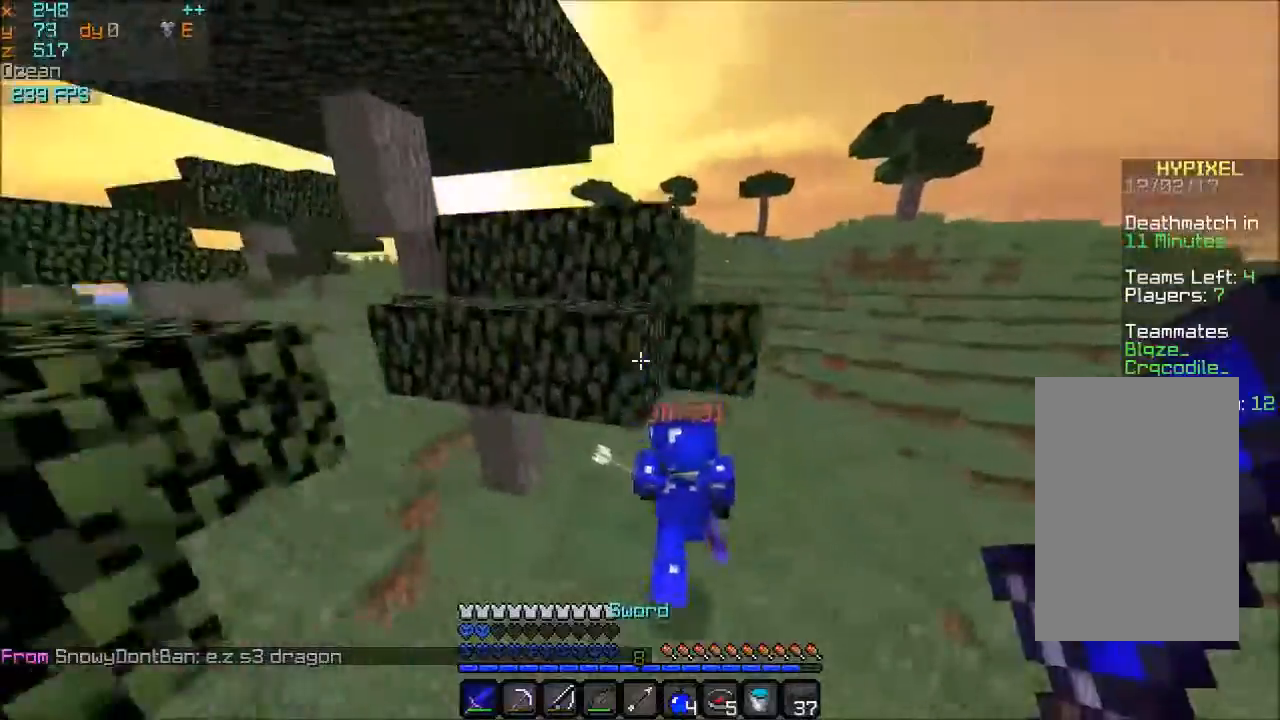
{"keys": ["space", "w"], "mouse": ["left"], "events": [[300, "mouse_left", "down"], [367, "space", "down"], [467, "mouse_left", "up"], [501, "mouse_left", "down"]]}
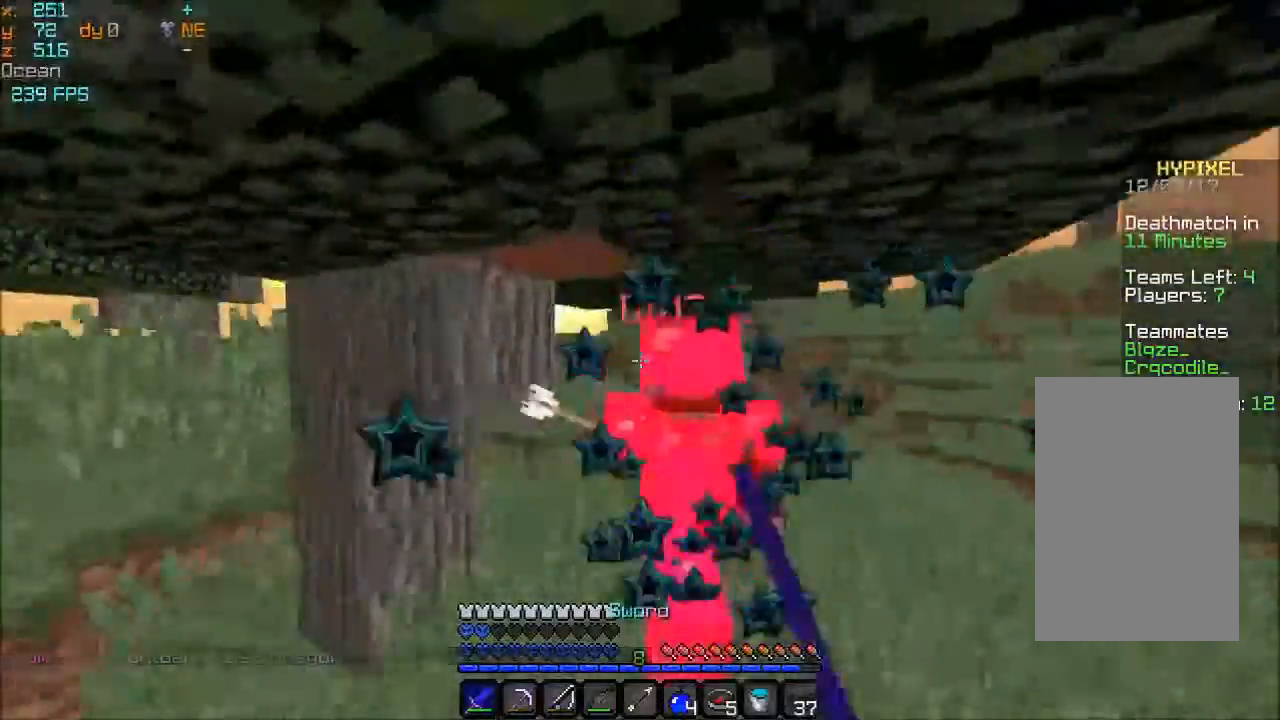
{"keys": ["space", "w"], "mouse": [], "events": [[66, "mouse_left", "up"], [100, "mouse_left", "down"], [166, "mouse_left", "up"], [200, "mouse_left", "down"], [233, "mouse_left", "up"]]}
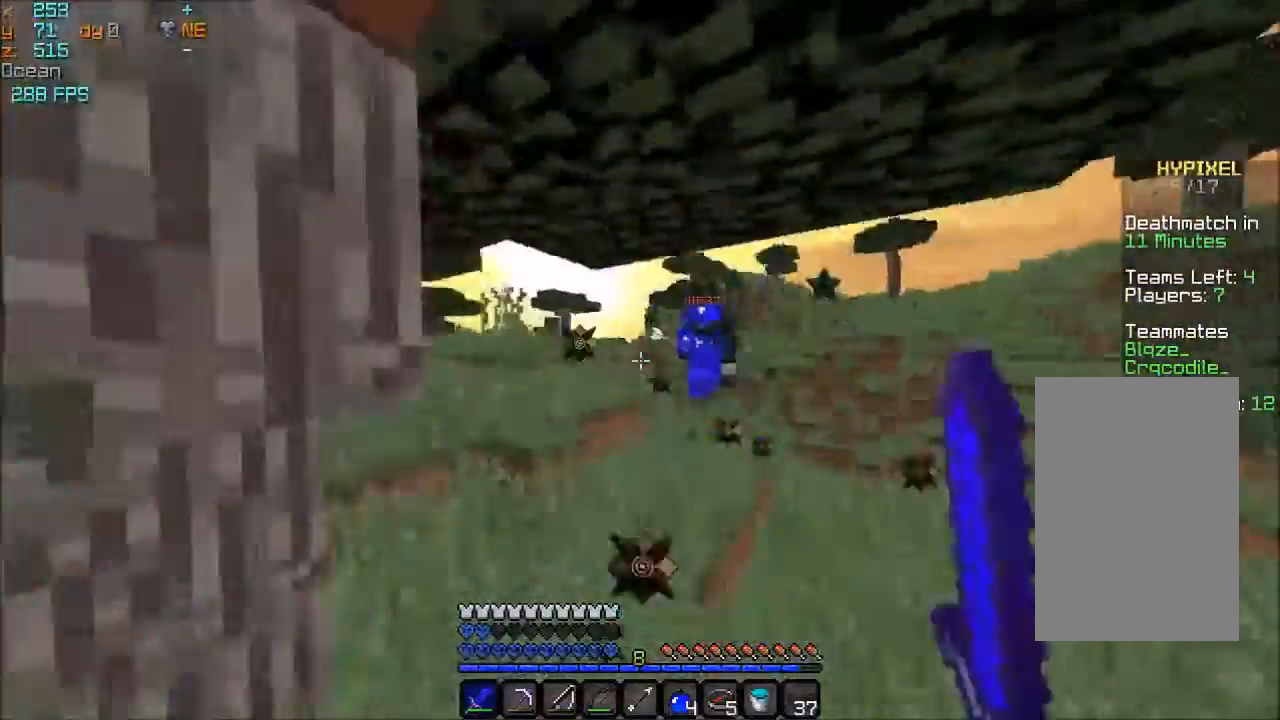
{"keys": ["w"], "mouse": [], "events": [[200, "space", "up"]]}
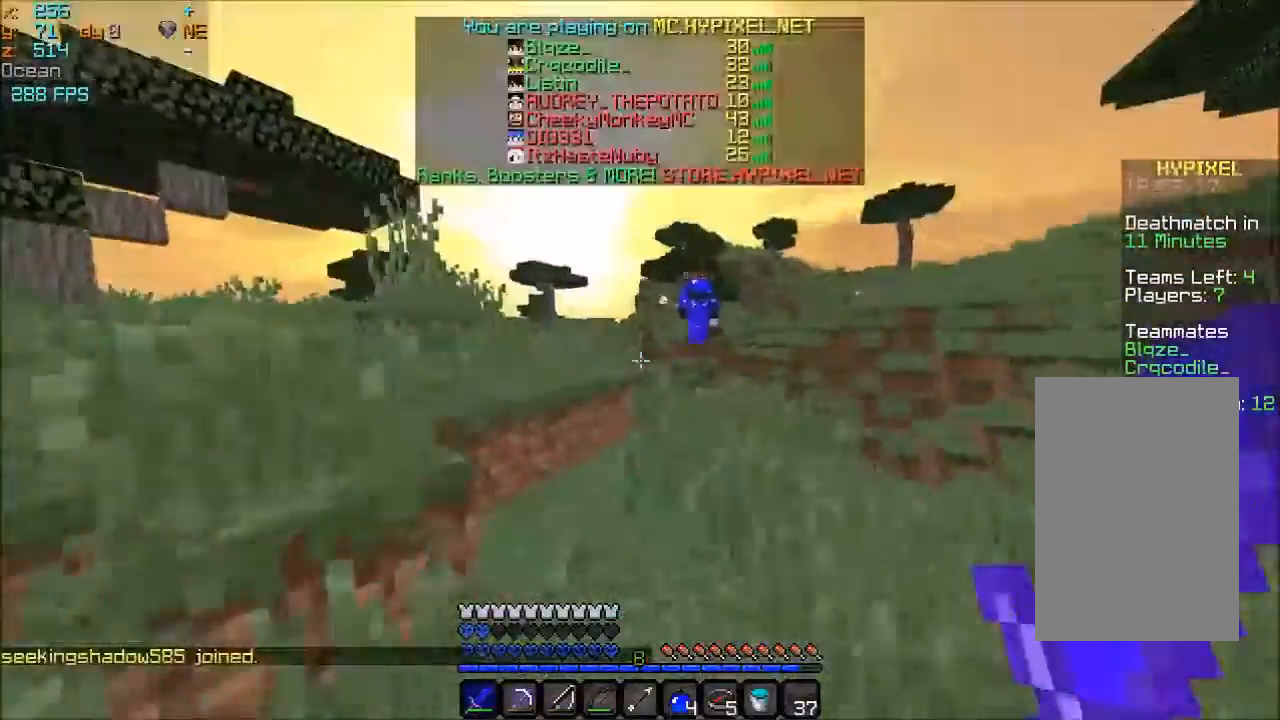
{"keys": ["w"], "mouse": [], "events": [[367, "space", "down"], [500, "space", "up"]]}
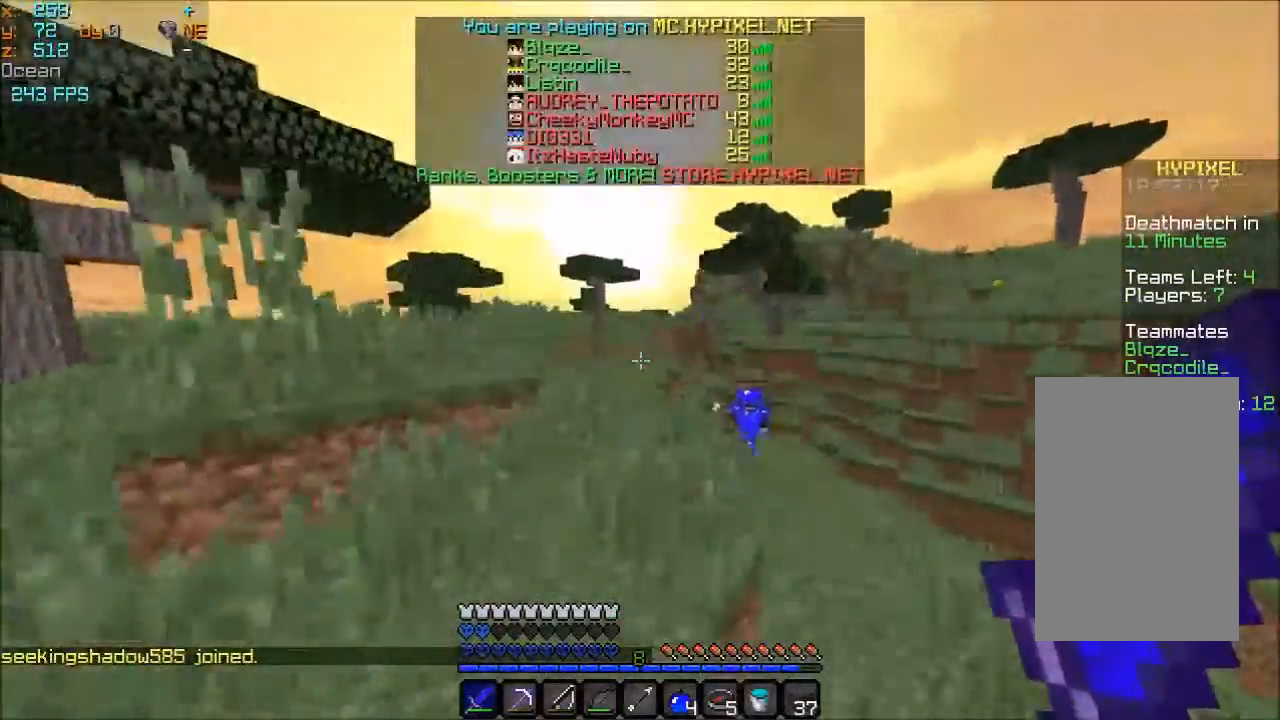
{"keys": ["w"], "mouse": [], "events": [[167, "space", "down"], [501, "space", "up"]]}
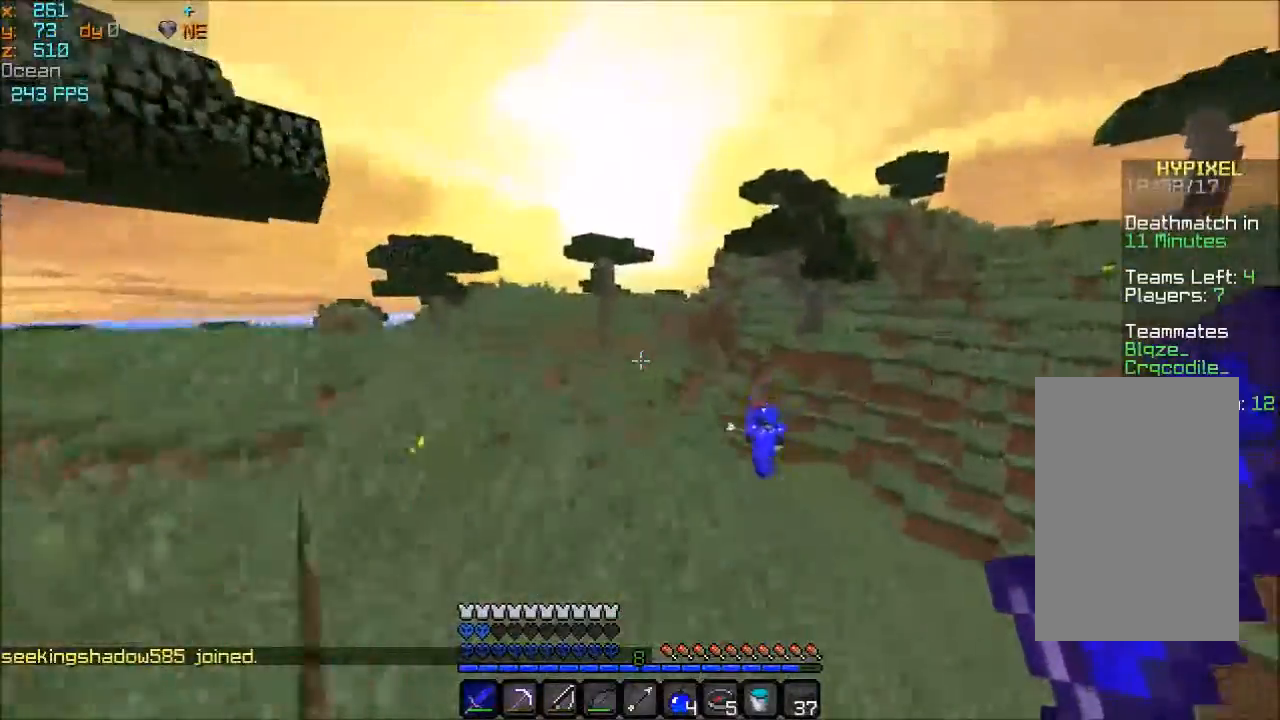
{"keys": ["space", "w"], "mouse": [], "events": [[133, "space", "down"]]}
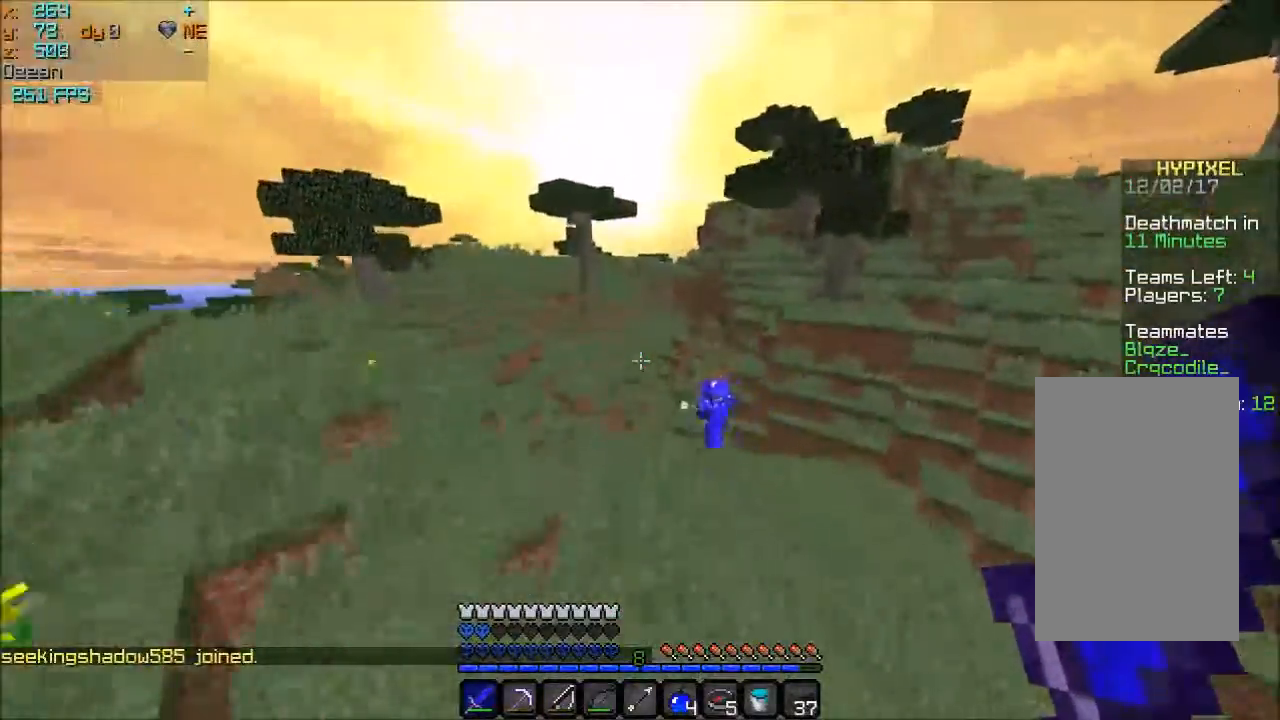
{"keys": ["space", "w"], "mouse": [], "events": [[167, "space", "up"], [400, "space", "down"]]}
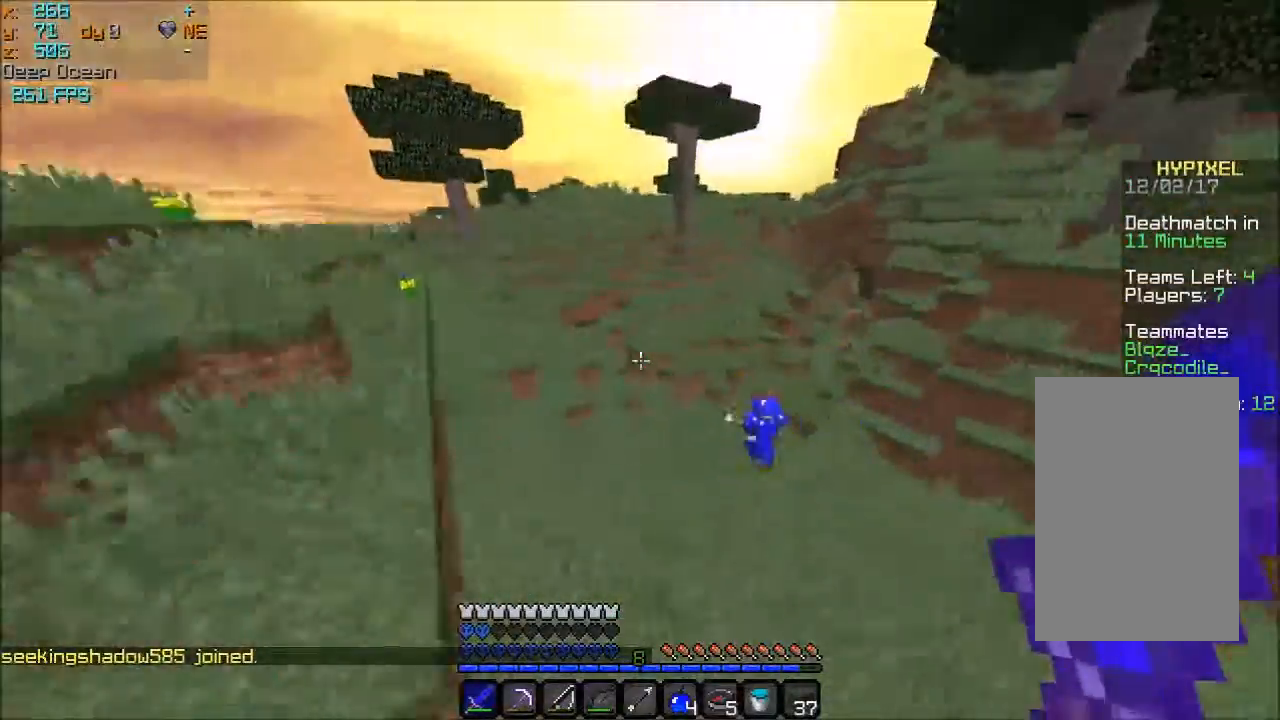
{"keys": ["w"], "mouse": [], "events": [[467, "space", "up"]]}
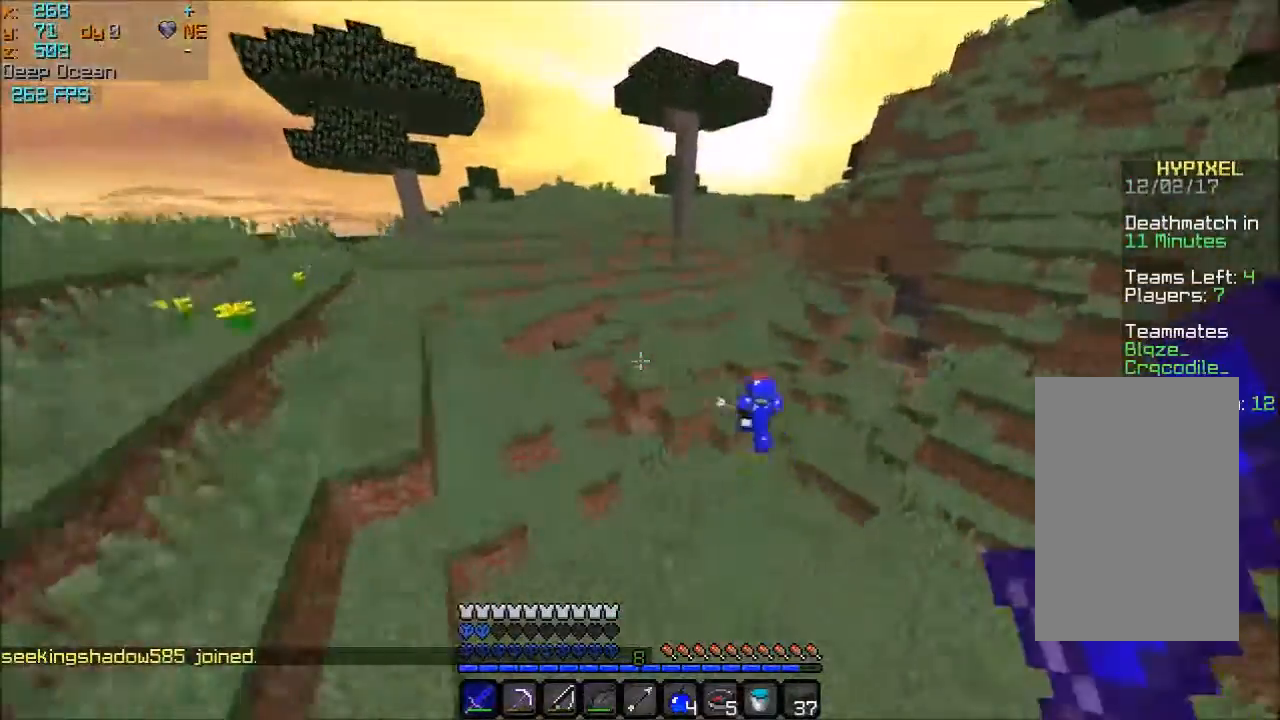
{"keys": ["space", "w"], "mouse": [], "events": [[300, "space", "down"]]}